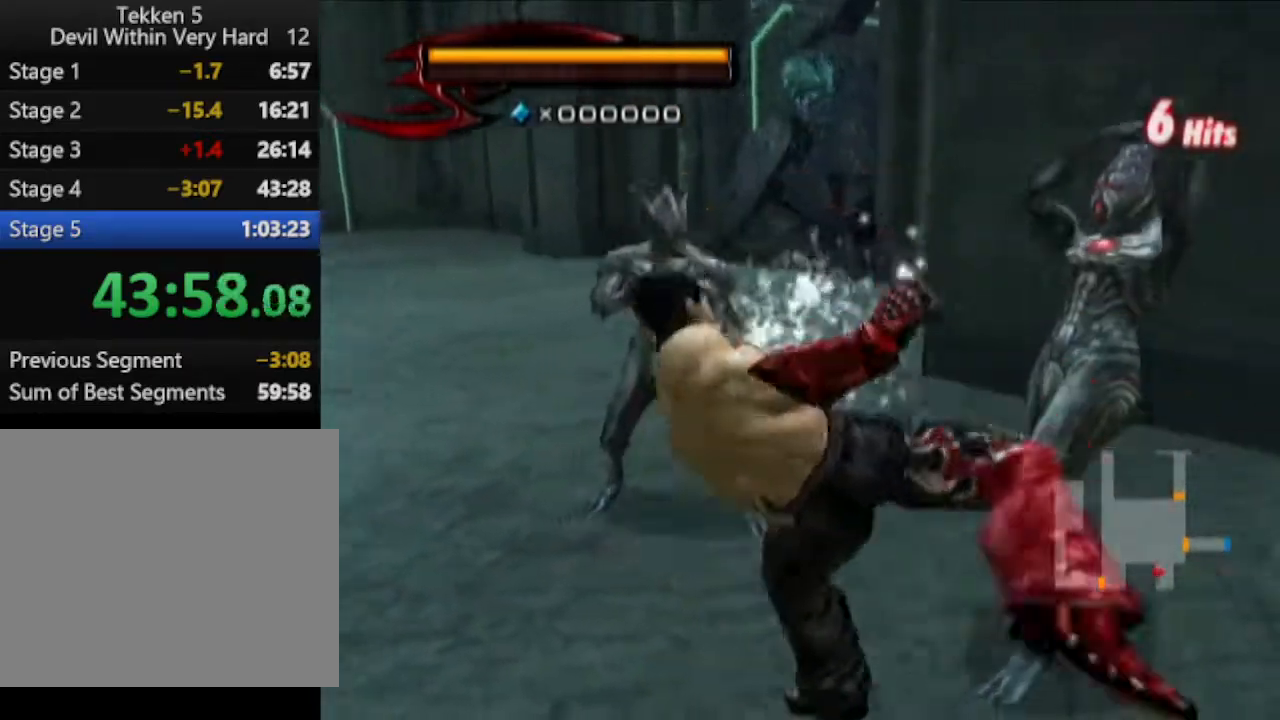
Gameplay with a controller (PlayStation layout); each line is a JSON object with the inputs held at the frame after it. "events" lists button and stick changes between this image and that frame as [ms after this image, input, new state], when the widget could be followed in between.
{"buttons": ["TRIANGLE"], "left_stick": "right", "right_stick": "center", "events": [[84, "left_stick", "right"], [451, "TRIANGLE", "down"]]}
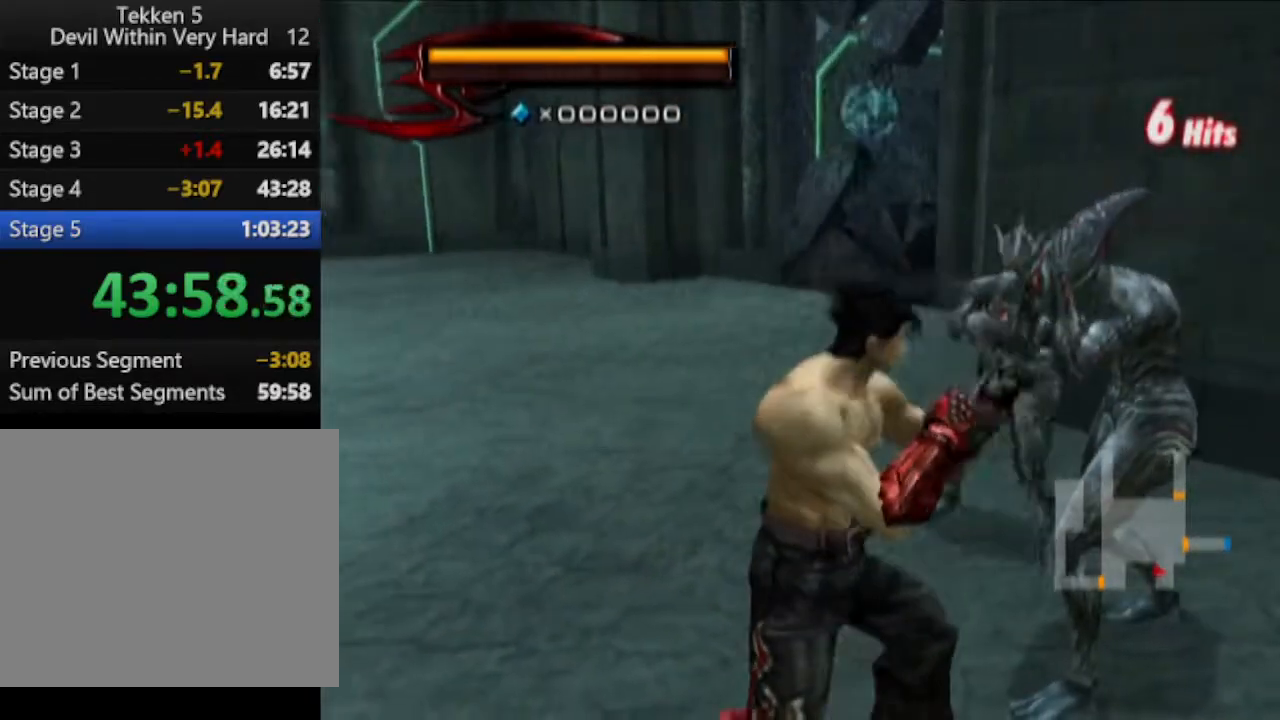
{"buttons": ["SQUARE"], "left_stick": "center", "right_stick": "center", "events": [[16, "left_stick", "up-right"], [267, "left_stick", "center"], [333, "TRIANGLE", "up"], [400, "R1", "down"], [450, "R1", "up"], [450, "SQUARE", "down"]]}
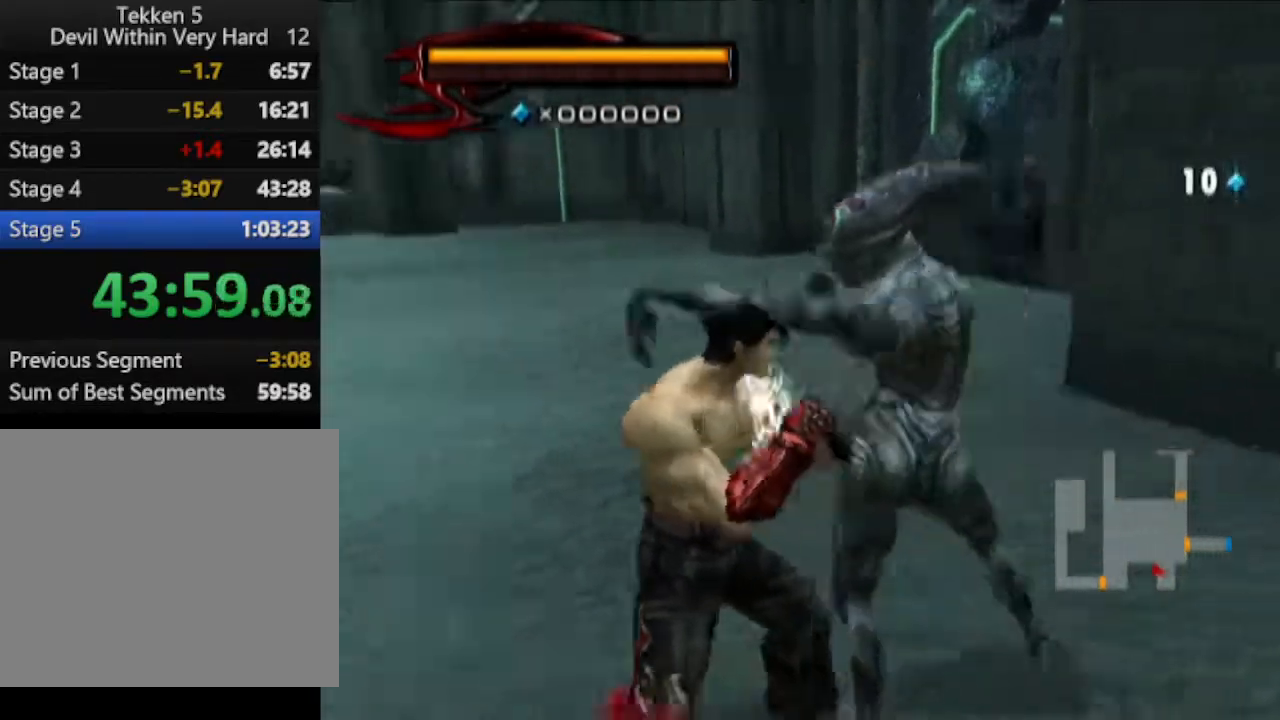
{"buttons": [], "left_stick": "center", "right_stick": "center", "events": [[451, "SQUARE", "up"]]}
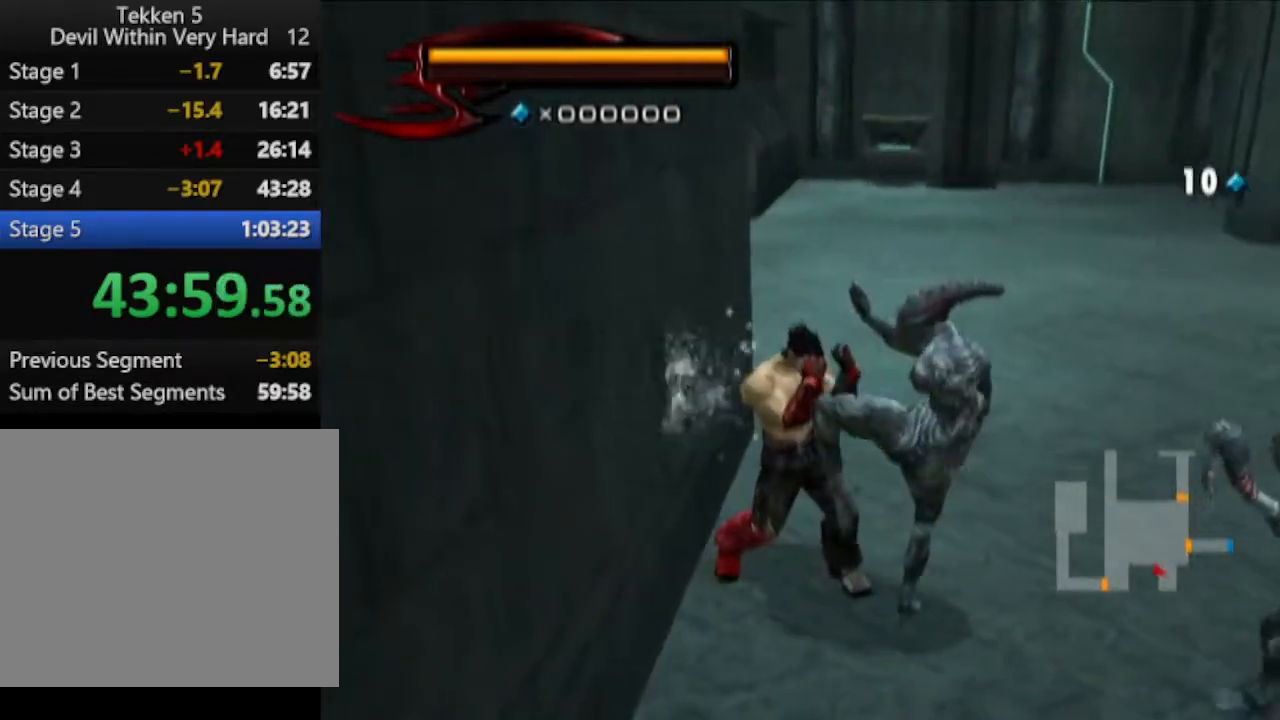
{"buttons": [], "left_stick": "center", "right_stick": "center", "events": [[400, "SQUARE", "down"], [467, "SQUARE", "up"]]}
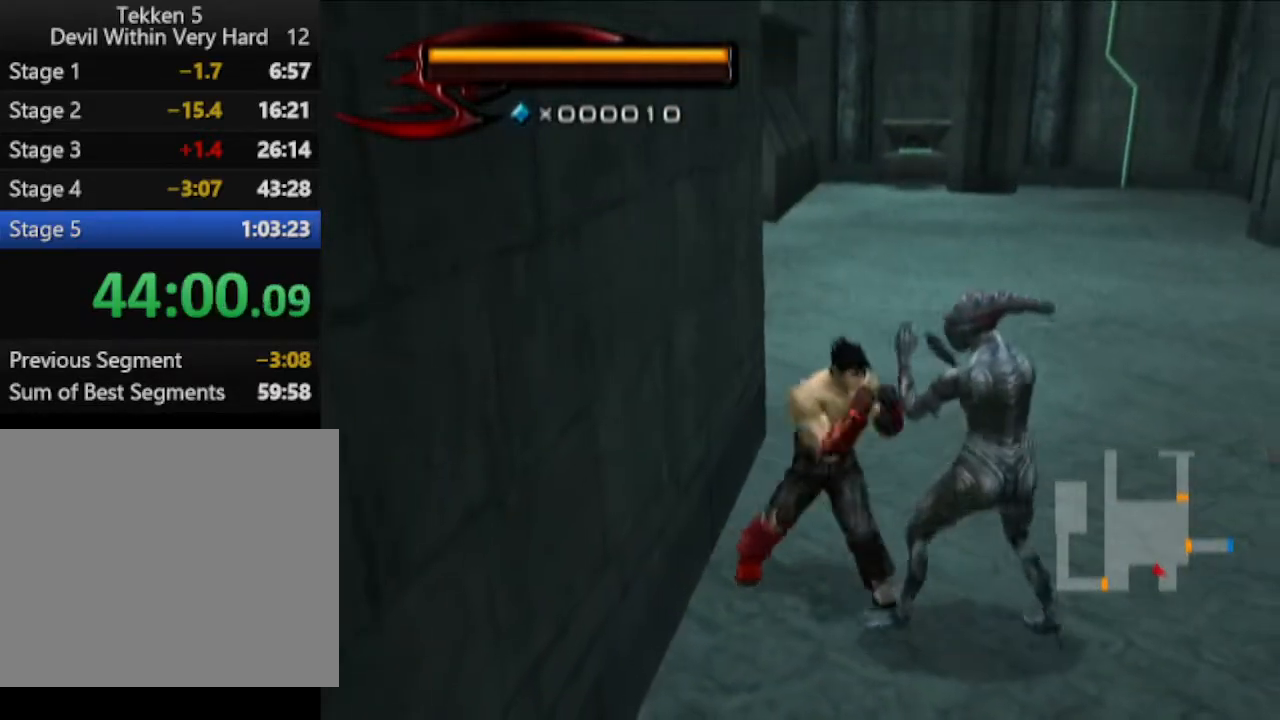
{"buttons": [], "left_stick": "down-right", "right_stick": "center", "events": [[84, "CROSS", "down"], [150, "CROSS", "up"], [217, "left_stick", "down-right"]]}
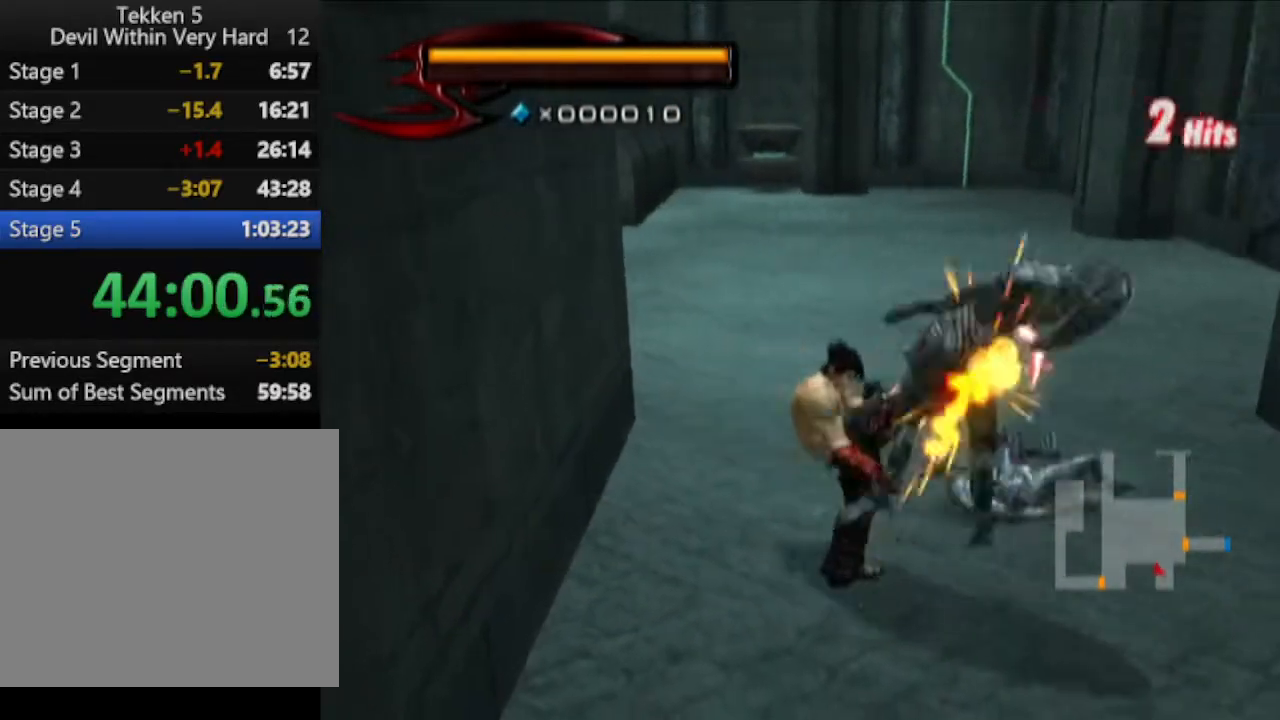
{"buttons": [], "left_stick": "down-right", "right_stick": "center", "events": []}
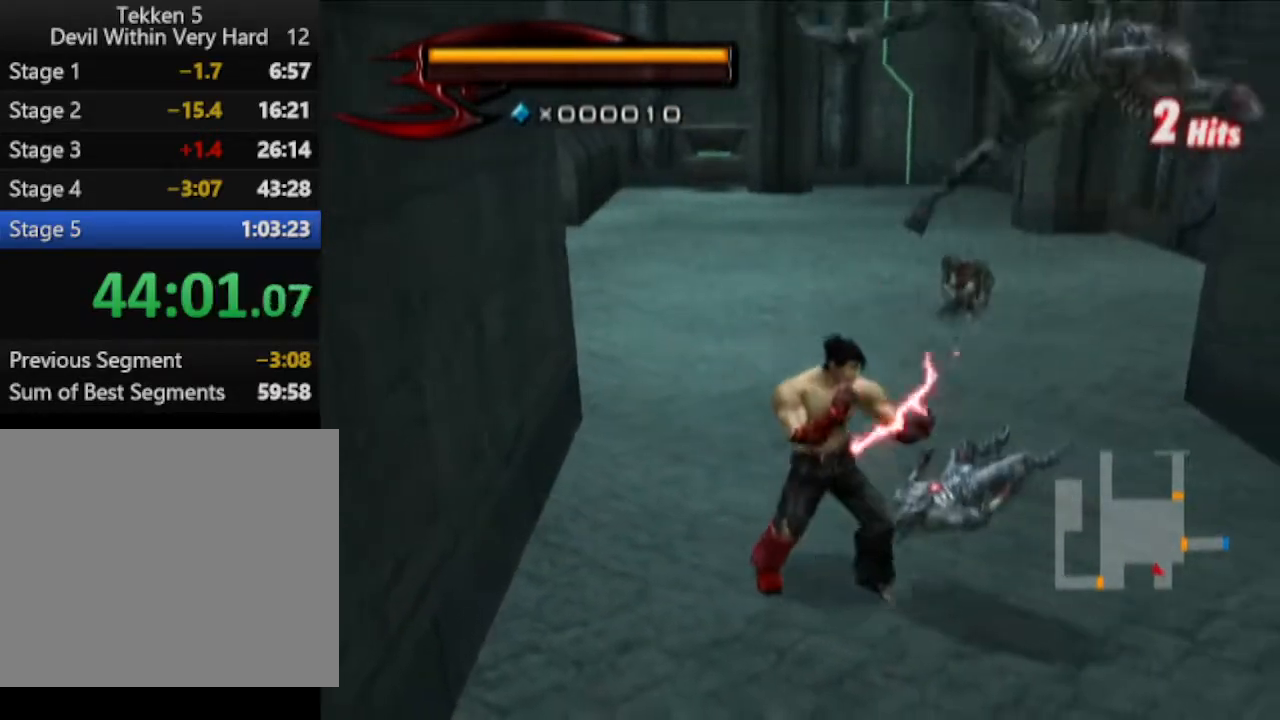
{"buttons": [], "left_stick": "down-right", "right_stick": "left", "events": [[100, "CIRCLE", "down"], [100, "CROSS", "down"], [284, "CIRCLE", "up"], [284, "CROSS", "up"], [401, "right_stick", "left"]]}
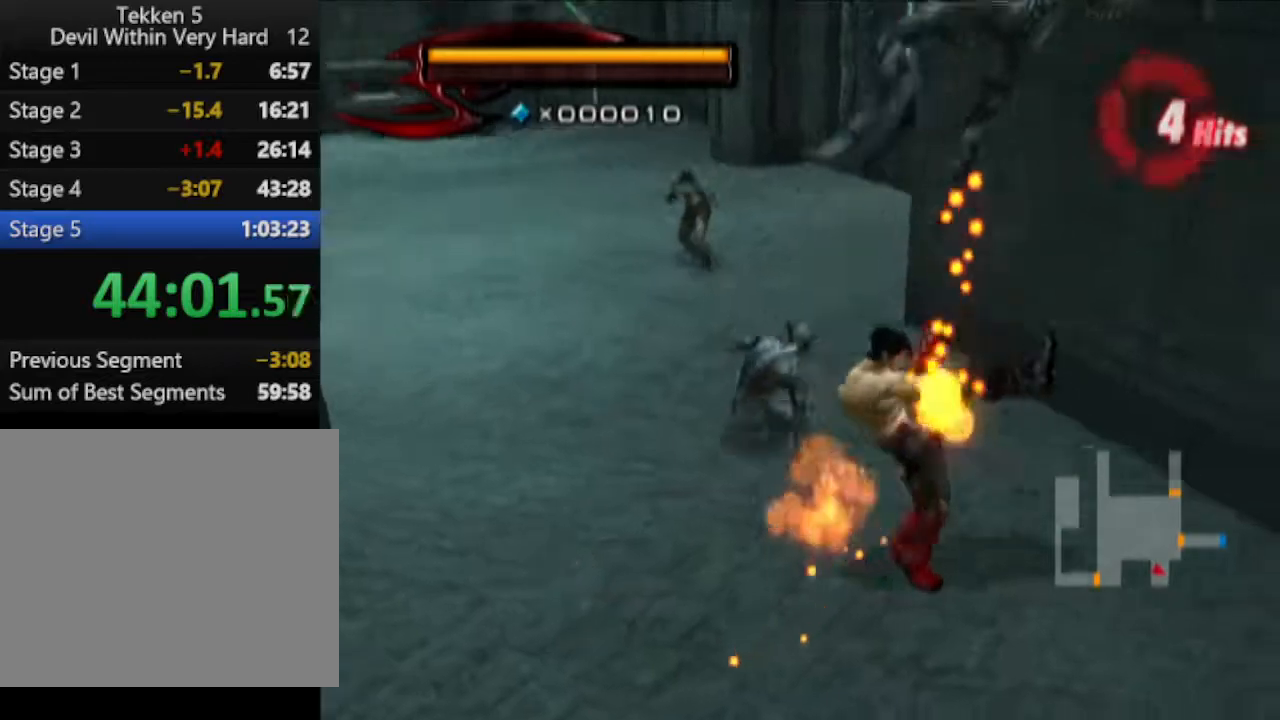
{"buttons": [], "left_stick": "down-right", "right_stick": "center", "events": [[100, "right_stick", "center"]]}
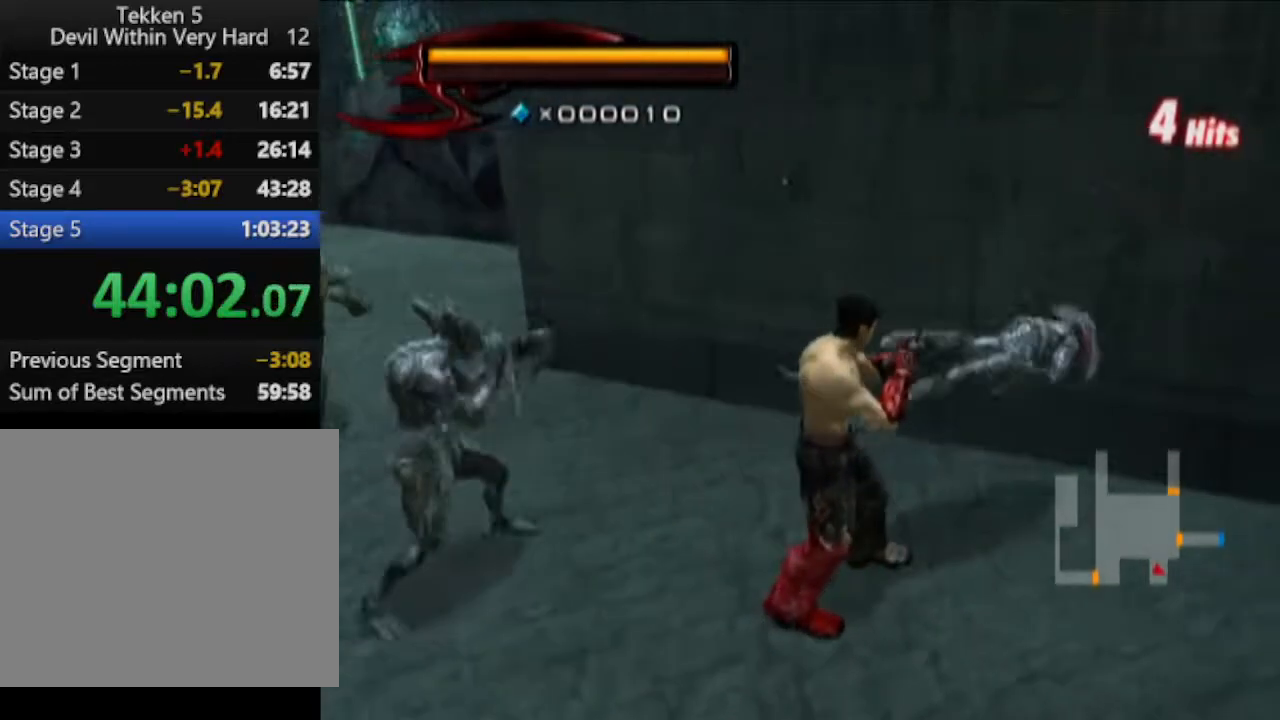
{"buttons": ["R1"], "left_stick": "up", "right_stick": "center", "events": [[301, "R1", "down"], [351, "left_stick", "center"], [467, "left_stick", "up"]]}
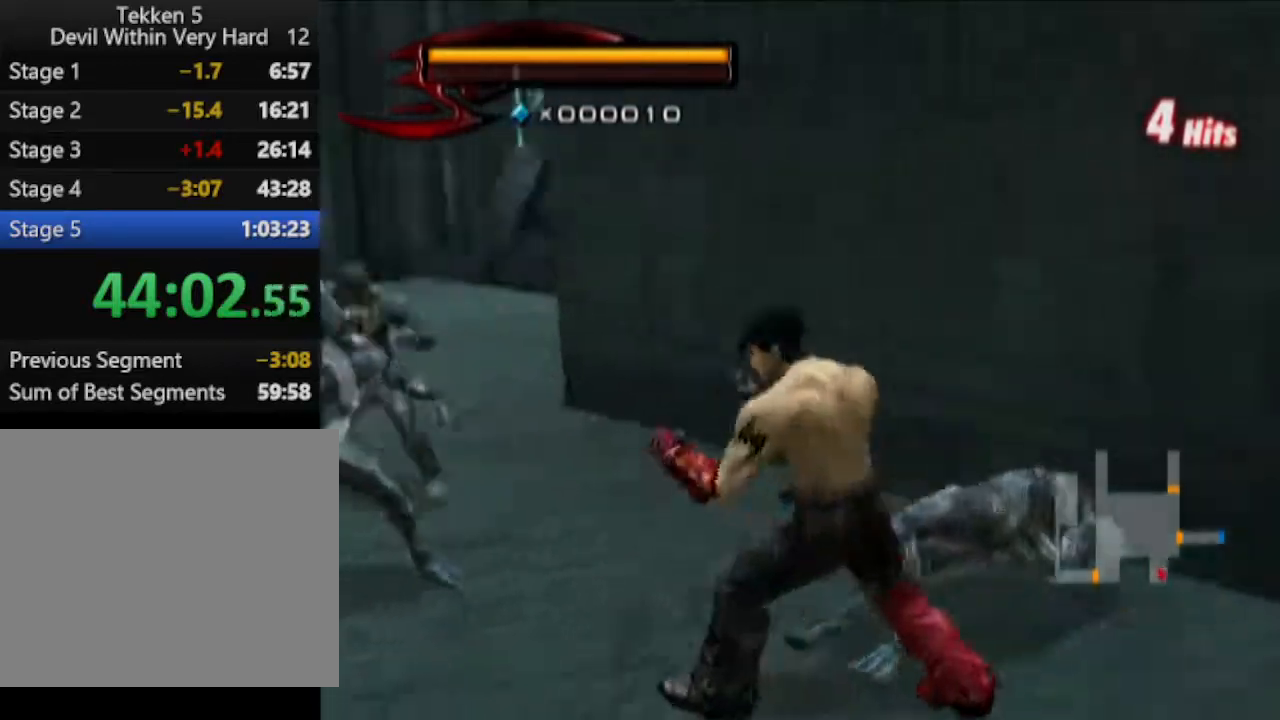
{"buttons": [], "left_stick": "up", "right_stick": "center", "events": [[67, "left_stick", "center"], [117, "SQUARE", "down"], [184, "R1", "up"], [184, "SQUARE", "up"], [184, "left_stick", "up"]]}
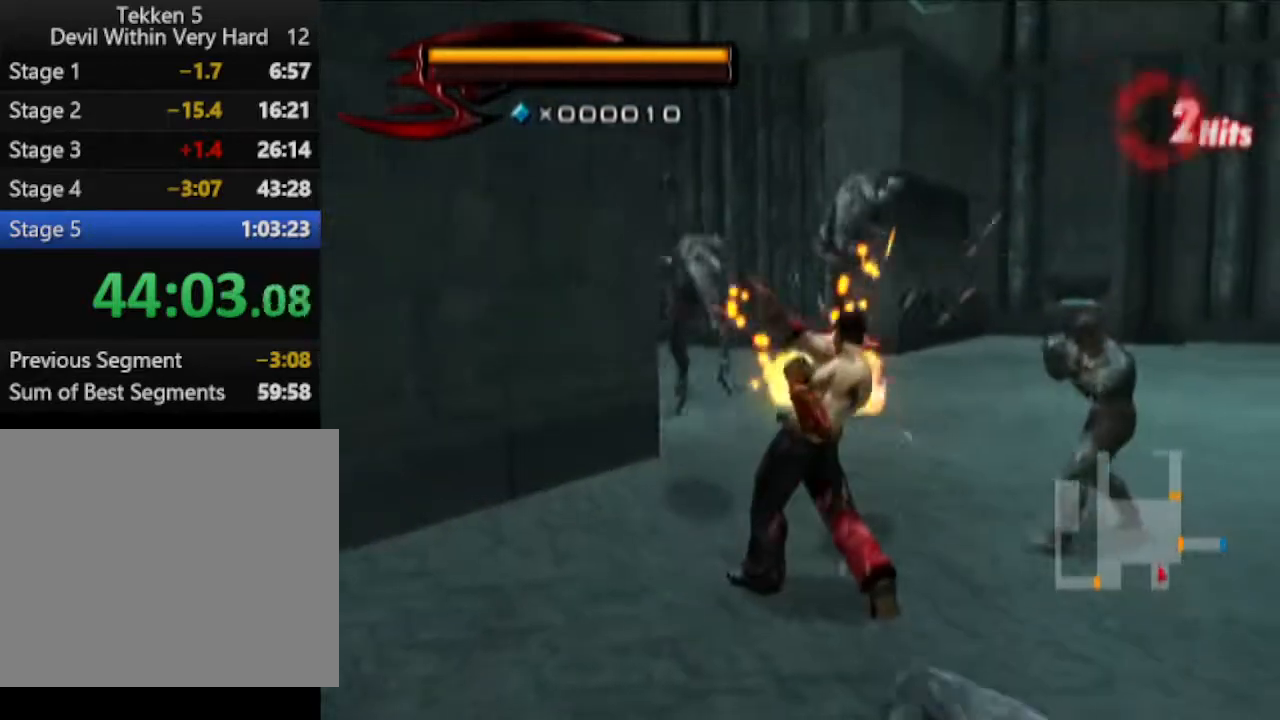
{"buttons": [], "left_stick": "up", "right_stick": "center", "events": [[433, "CIRCLE", "down"], [433, "SQUARE", "down"], [500, "CIRCLE", "up"], [500, "SQUARE", "up"]]}
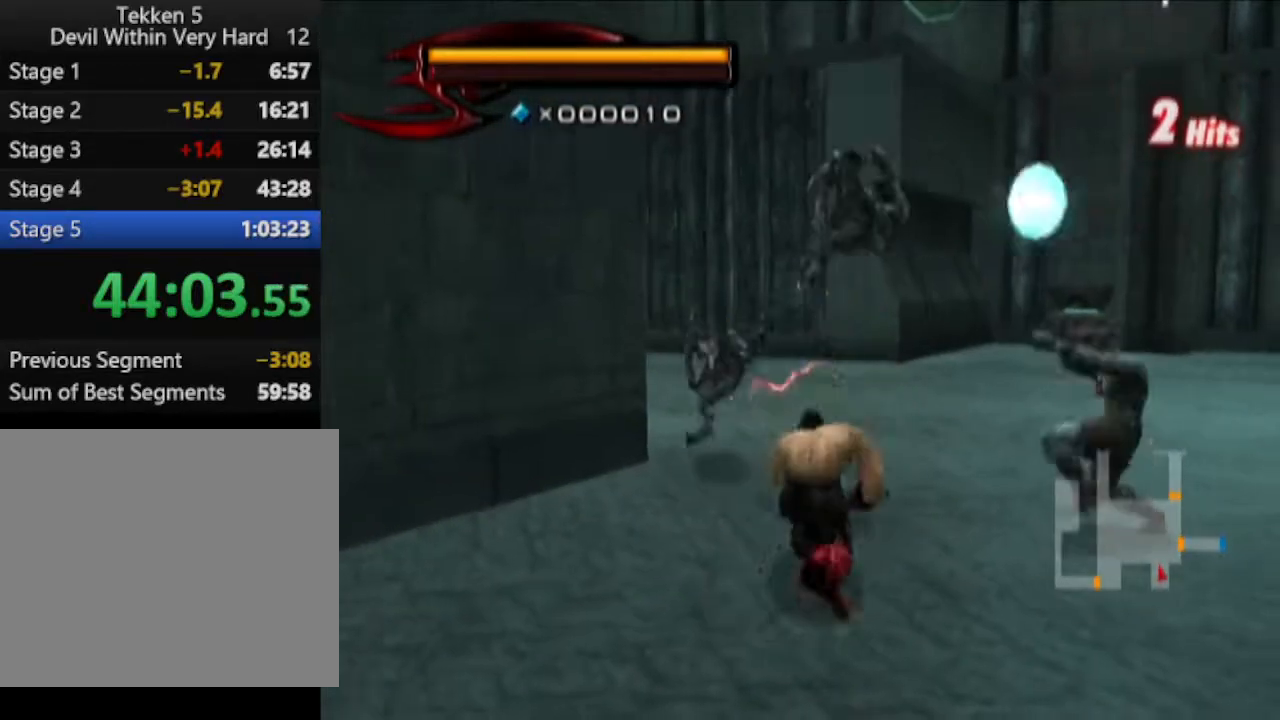
{"buttons": [], "left_stick": "up", "right_stick": "center", "events": []}
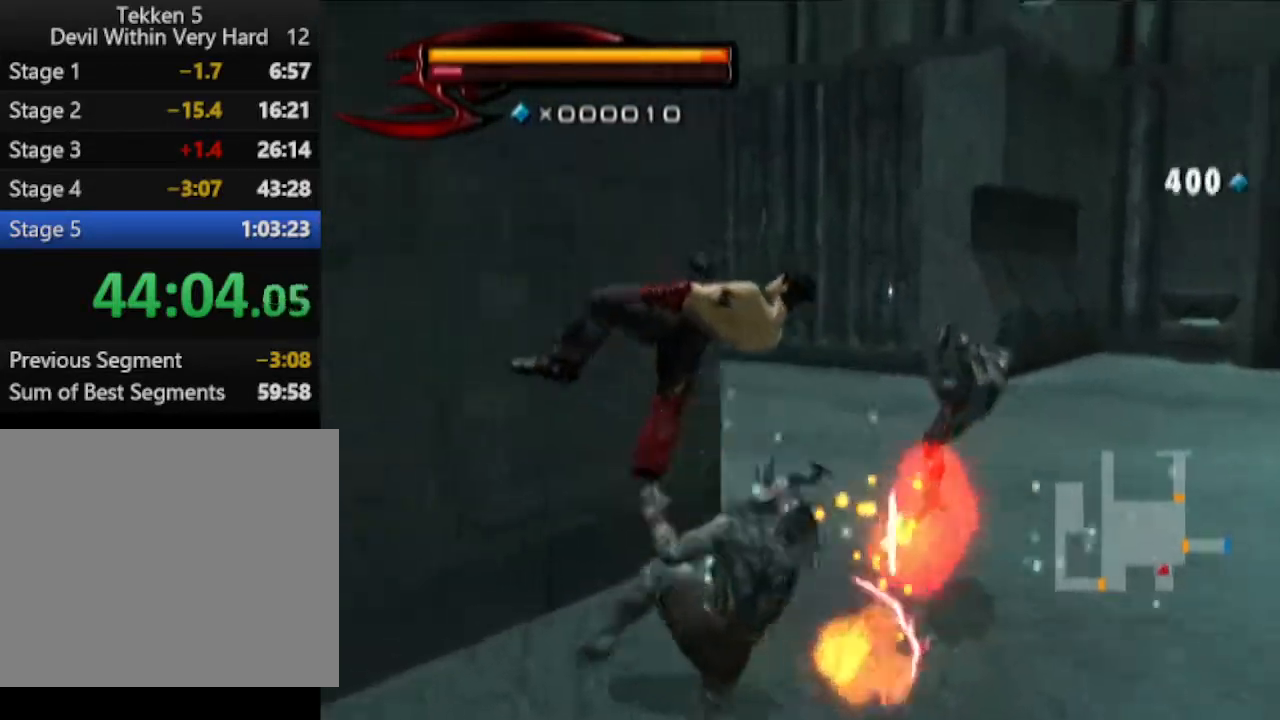
{"buttons": [], "left_stick": "down-right", "right_stick": "center", "events": [[66, "left_stick", "right"], [133, "left_stick", "down-right"], [317, "TRIANGLE", "down"], [383, "TRIANGLE", "up"], [433, "TRIANGLE", "down"], [500, "TRIANGLE", "up"]]}
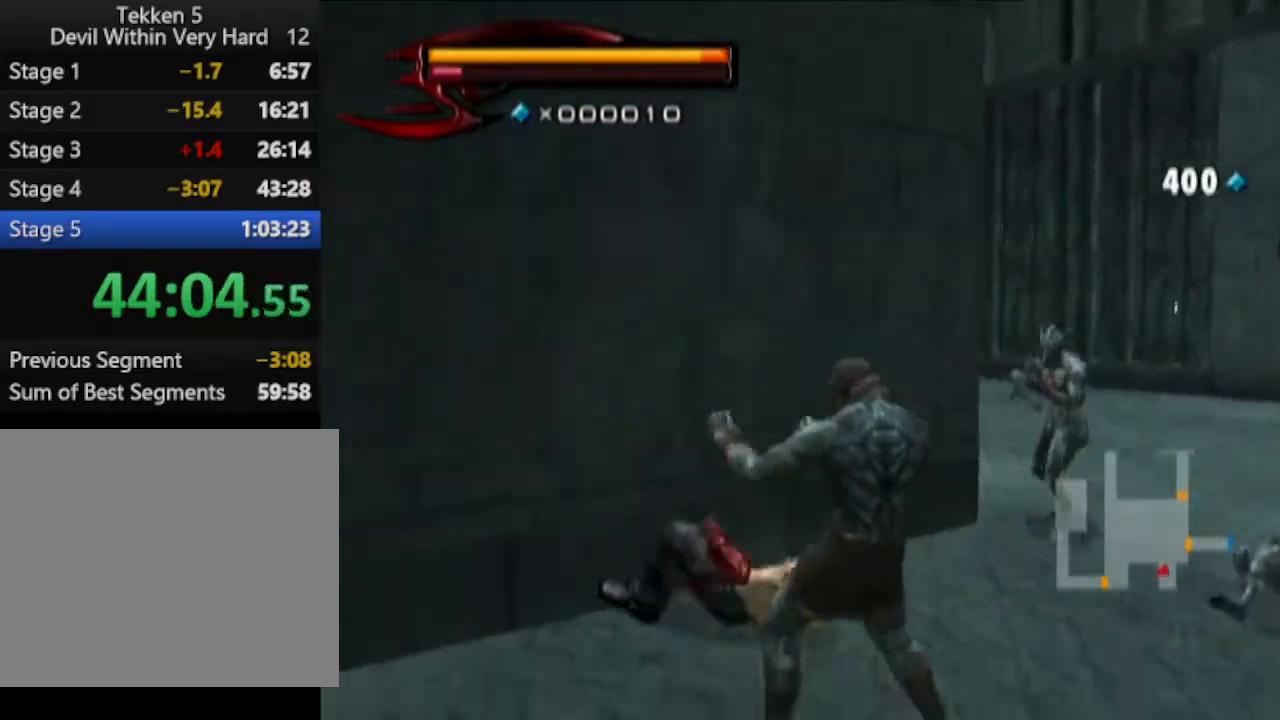
{"buttons": ["L1"], "left_stick": "down-right", "right_stick": "center", "events": [[67, "TRIANGLE", "down"], [384, "TRIANGLE", "up"], [434, "L1", "down"]]}
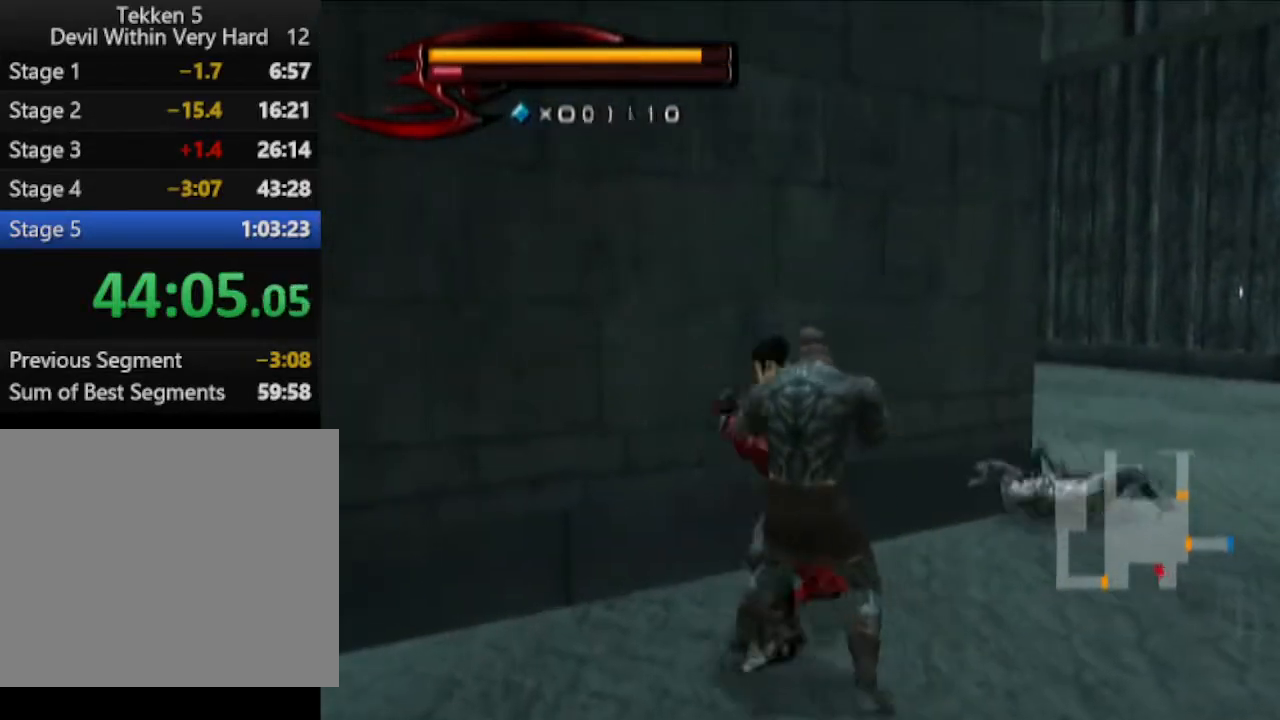
{"buttons": [], "left_stick": "down", "right_stick": "left", "events": [[66, "CROSS", "down"], [133, "CROSS", "up"], [183, "CROSS", "down"], [250, "CROSS", "up"], [383, "L1", "up"], [383, "left_stick", "down"], [433, "right_stick", "left"]]}
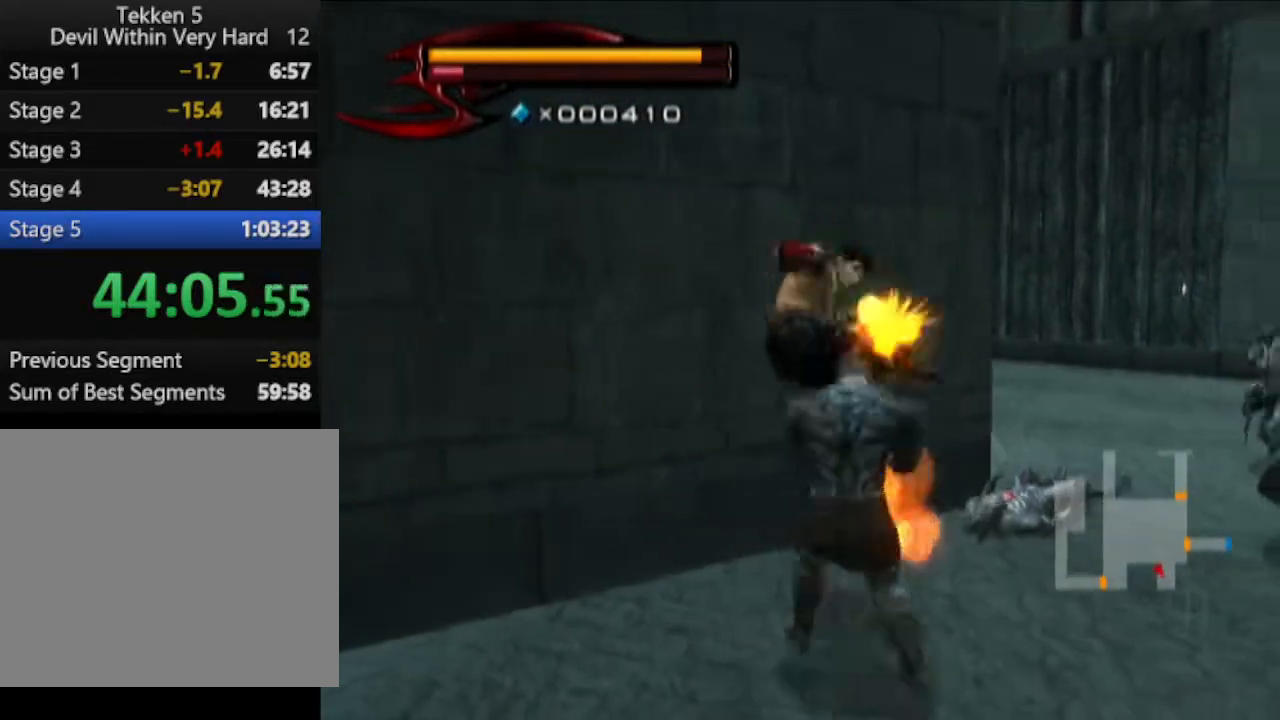
{"buttons": [], "left_stick": "right", "right_stick": "center", "events": [[134, "left_stick", "down-right"], [134, "right_stick", "center"], [384, "left_stick", "right"]]}
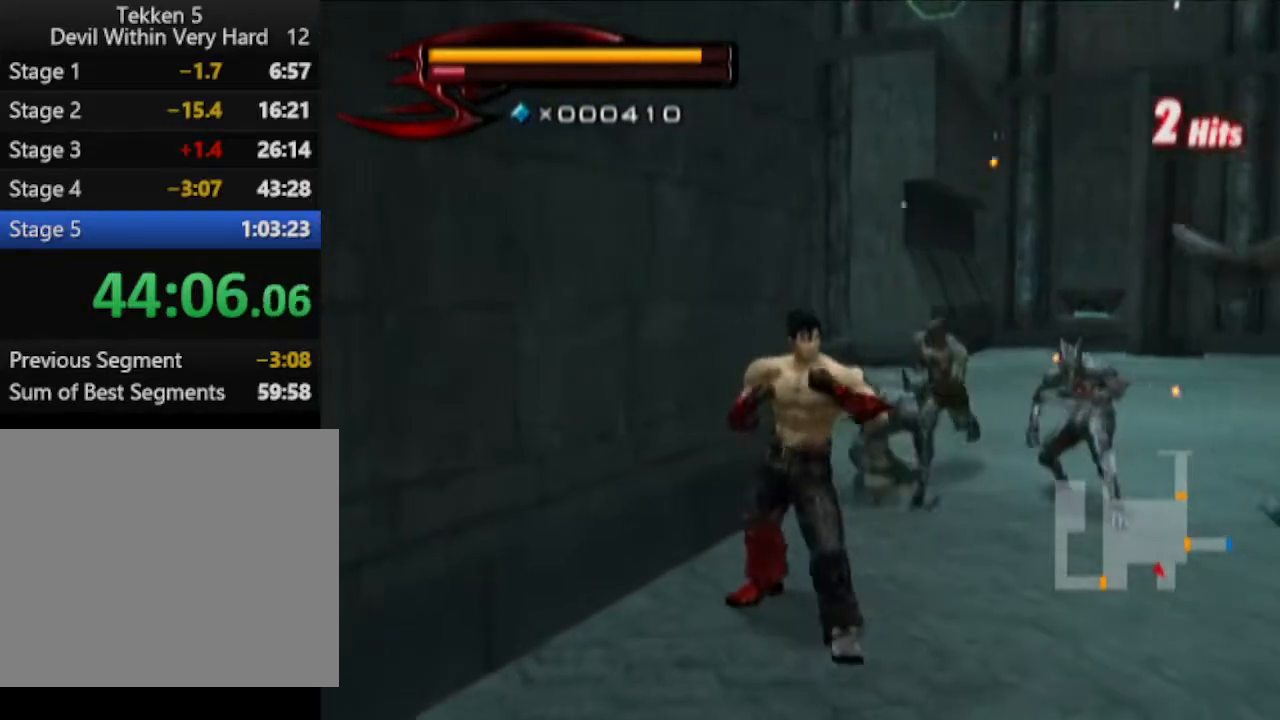
{"buttons": ["R1"], "left_stick": "up", "right_stick": "center", "events": [[66, "left_stick", "down-right"], [383, "left_stick", "center"], [450, "R1", "down"], [500, "left_stick", "up"]]}
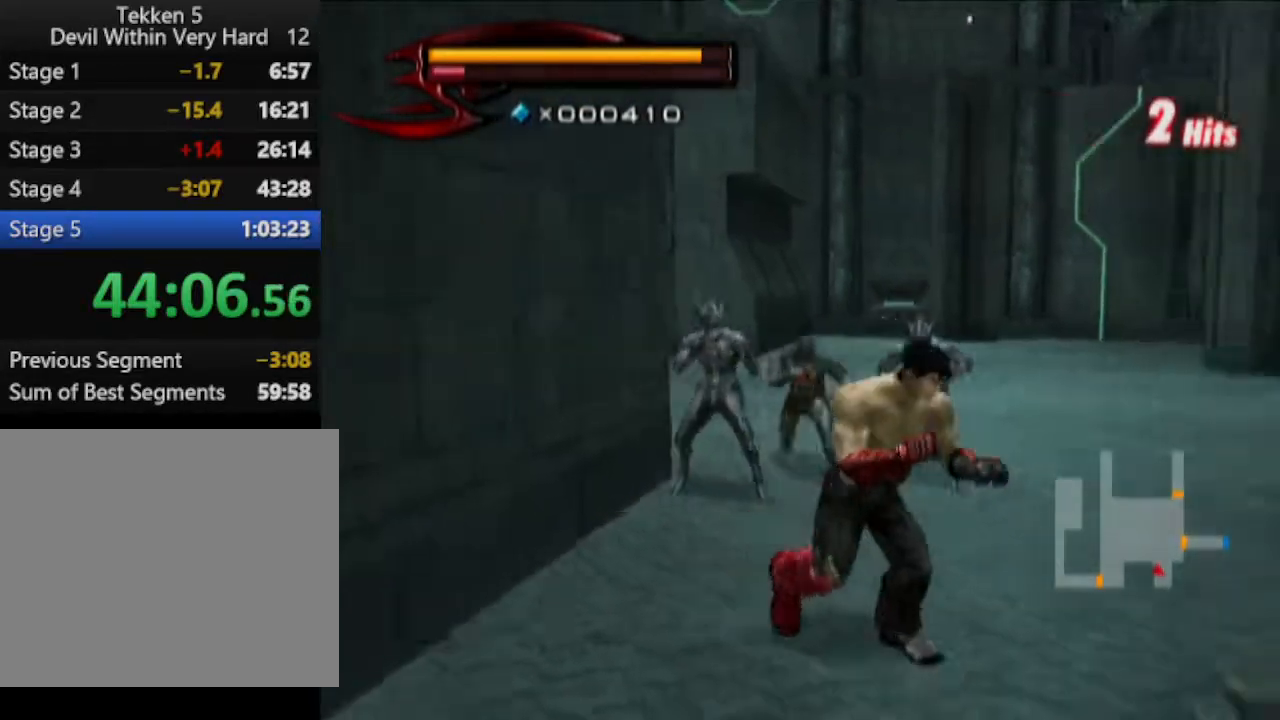
{"buttons": [], "left_stick": "up", "right_stick": "center", "events": [[67, "left_stick", "center"], [184, "SQUARE", "down"], [250, "R1", "up"], [250, "SQUARE", "up"], [250, "left_stick", "up"]]}
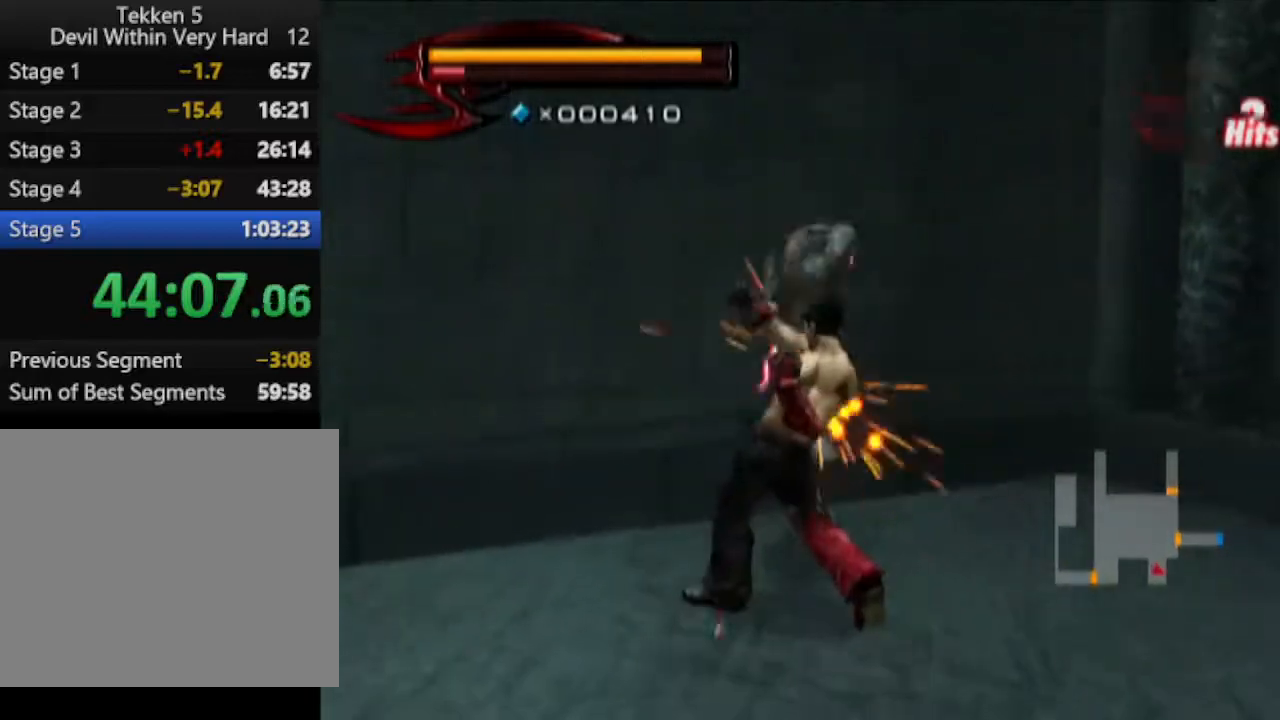
{"buttons": [], "left_stick": "down-left", "right_stick": "center", "events": [[200, "left_stick", "up-left"], [333, "left_stick", "down-left"]]}
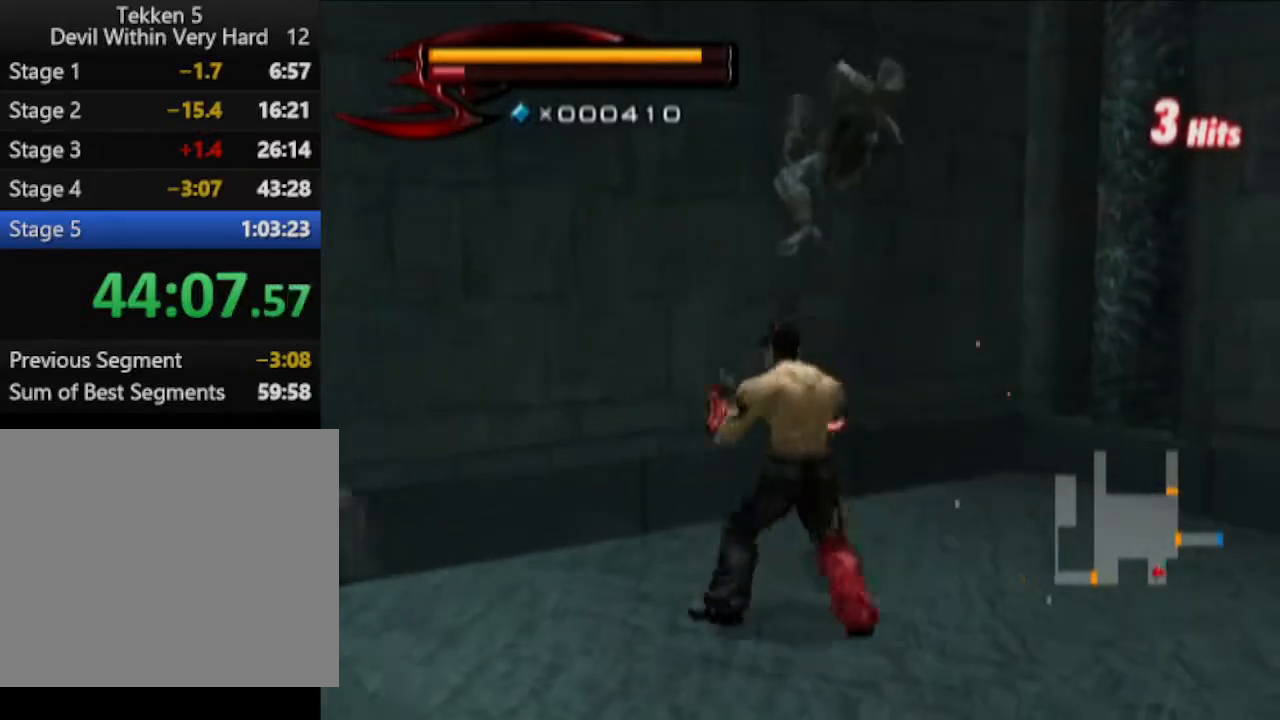
{"buttons": [], "left_stick": "down-left", "right_stick": "center", "events": [[250, "CIRCLE", "down"], [250, "CROSS", "down"], [384, "CIRCLE", "up"], [451, "CROSS", "up"]]}
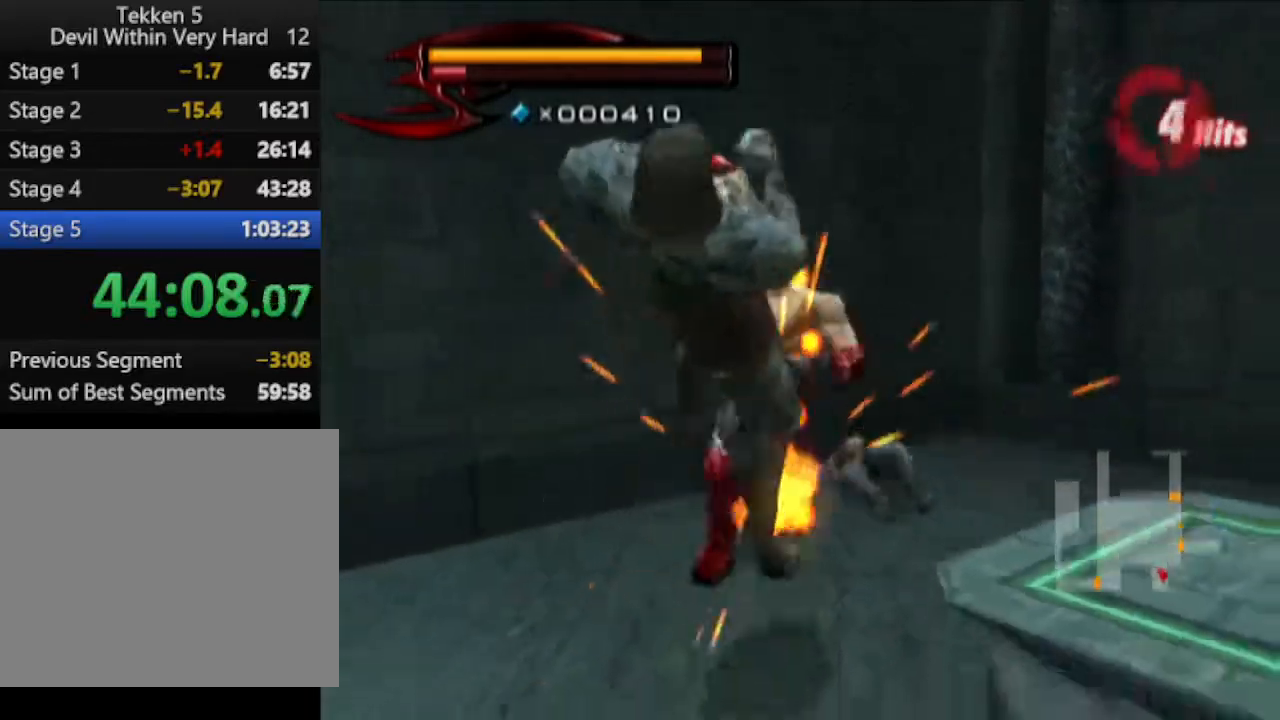
{"buttons": [], "left_stick": "down", "right_stick": "left", "events": [[16, "left_stick", "down"], [83, "right_stick", "left"]]}
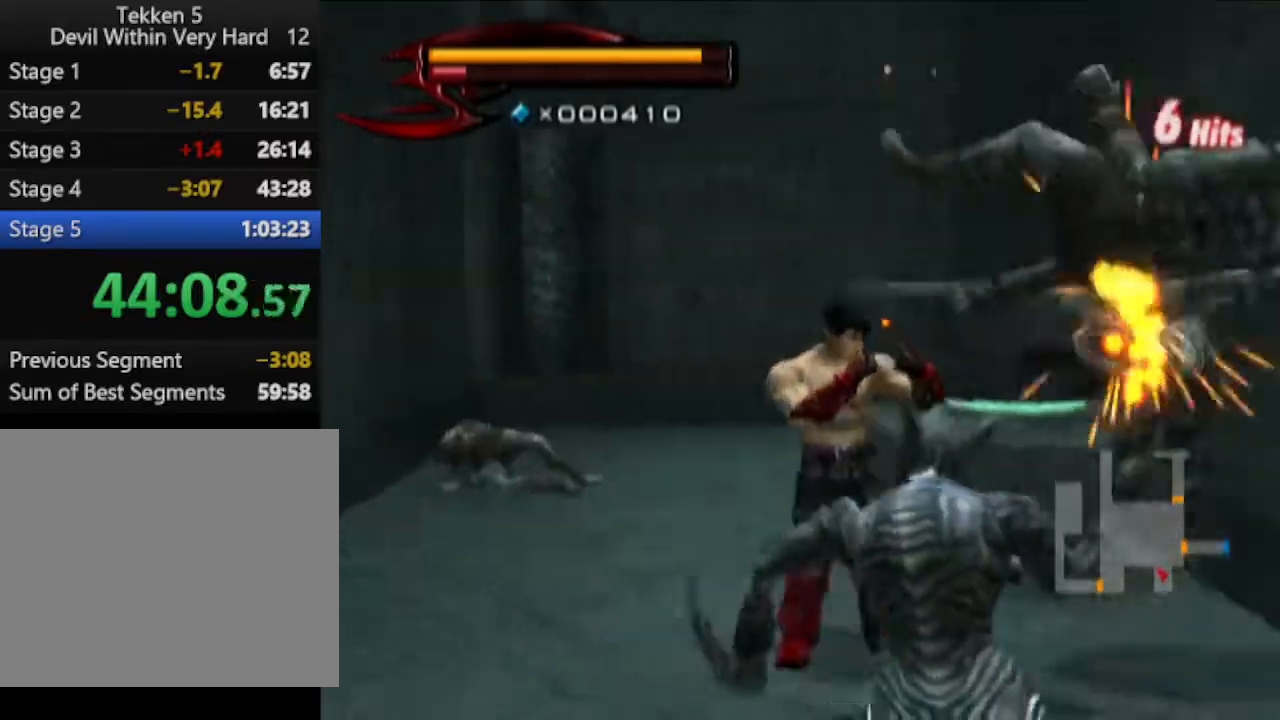
{"buttons": ["R1"], "left_stick": "center", "right_stick": "center", "events": [[200, "left_stick", "center"], [200, "right_stick", "center"], [267, "R1", "down"]]}
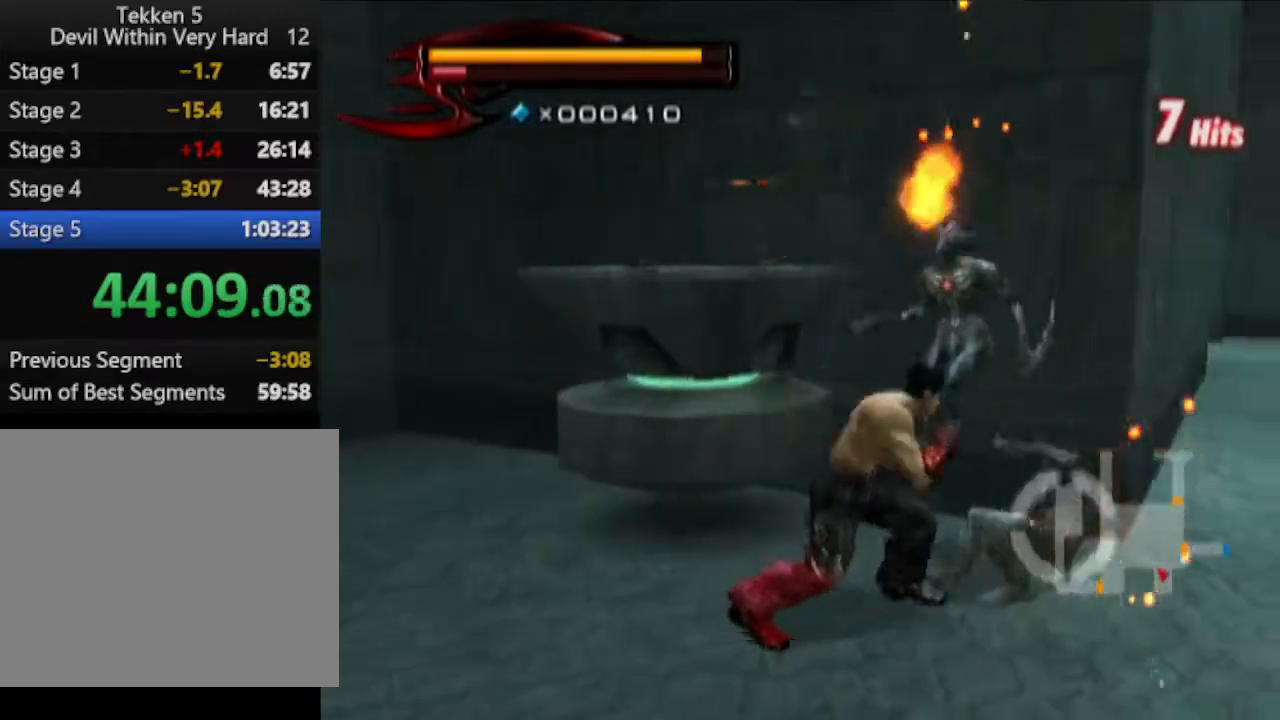
{"buttons": [], "left_stick": "up", "right_stick": "left", "events": [[16, "SQUARE", "down"], [83, "R1", "up"], [83, "SQUARE", "up"], [83, "left_stick", "right"], [133, "left_stick", "up-right"], [400, "left_stick", "up"], [400, "right_stick", "left"]]}
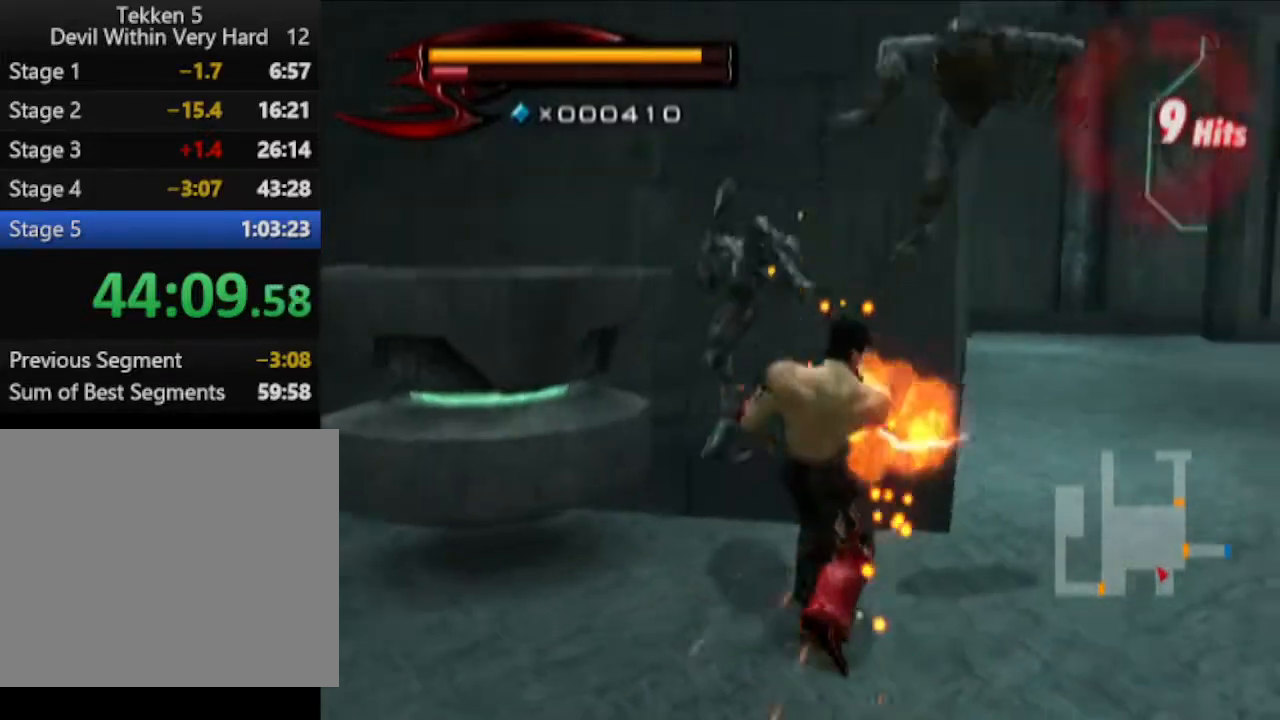
{"buttons": ["SQUARE", "R1"], "left_stick": "center", "right_stick": "center", "events": [[33, "right_stick", "center"], [217, "R1", "down"], [217, "left_stick", "center"], [334, "left_stick", "up"], [467, "SQUARE", "down"], [467, "left_stick", "center"]]}
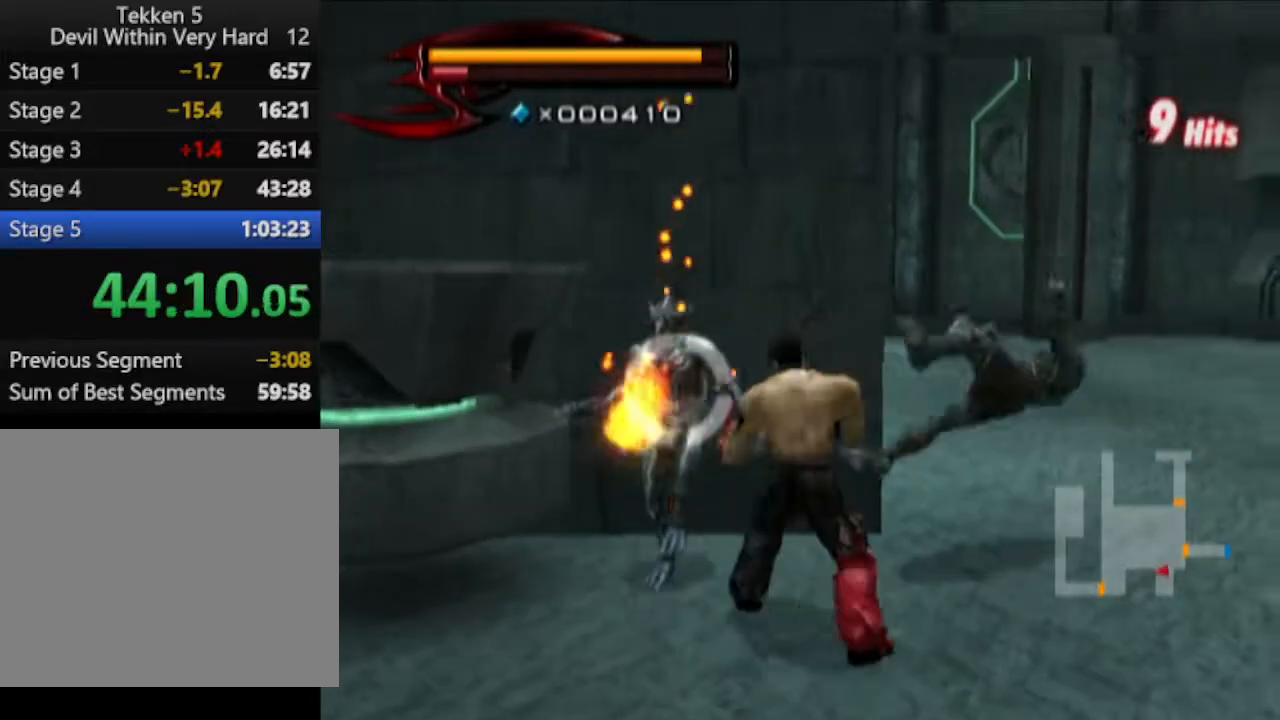
{"buttons": [], "left_stick": "right", "right_stick": "center", "events": [[33, "SQUARE", "up"], [150, "left_stick", "right"], [217, "R1", "up"]]}
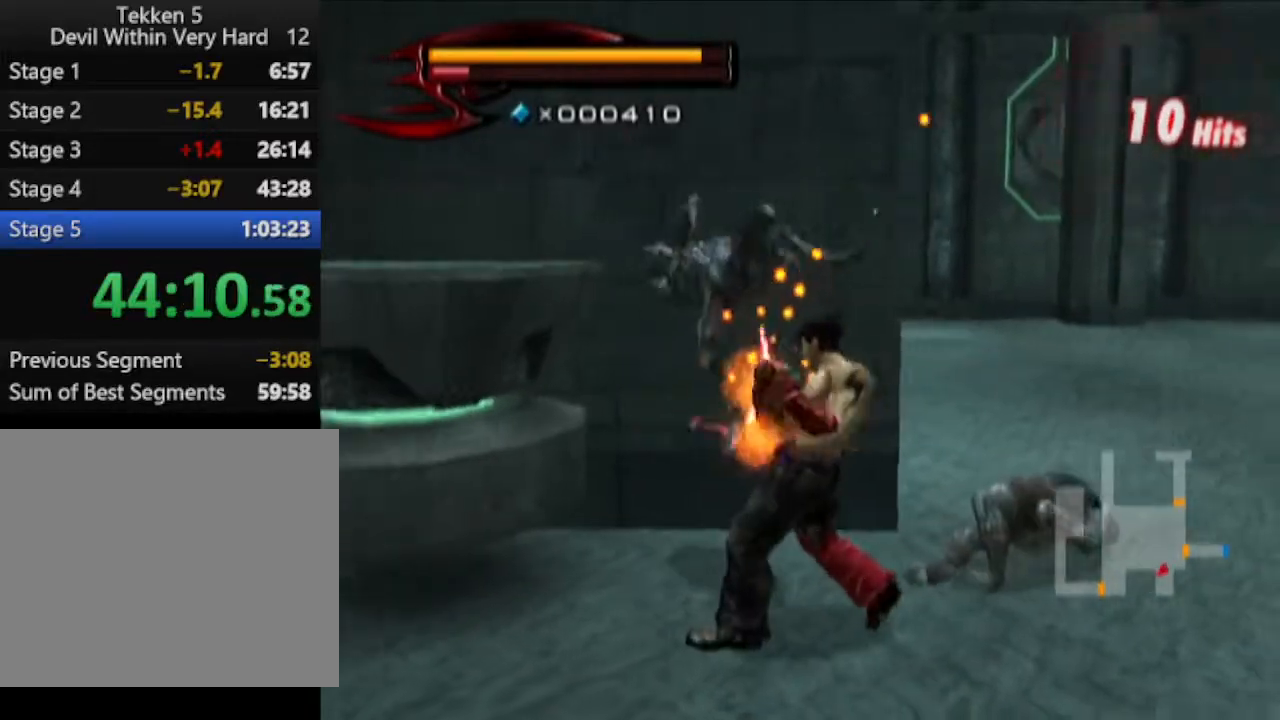
{"buttons": ["R1"], "left_stick": "center", "right_stick": "center", "events": [[217, "R1", "down"], [217, "left_stick", "center"], [384, "left_stick", "up"], [467, "left_stick", "center"]]}
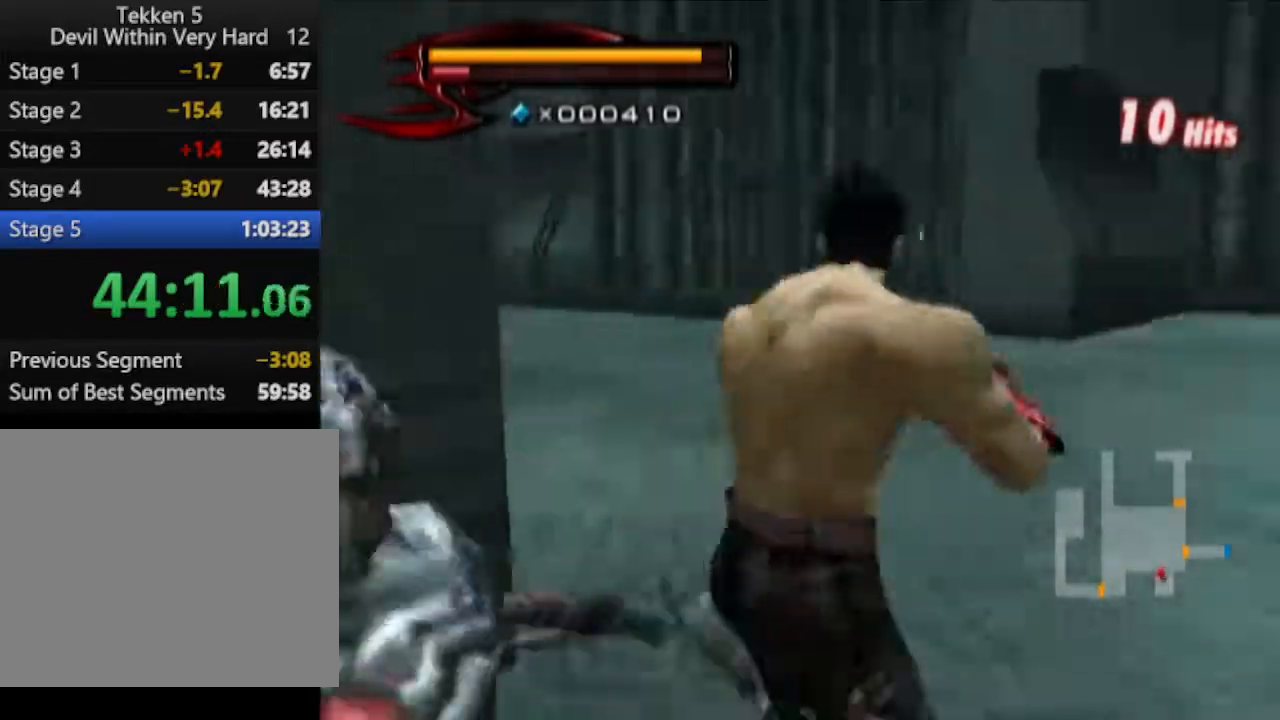
{"buttons": [], "left_stick": "up", "right_stick": "center", "events": [[33, "SQUARE", "down"], [100, "SQUARE", "up"], [133, "left_stick", "down-right"], [217, "R1", "up"], [350, "left_stick", "up-right"], [450, "left_stick", "up"]]}
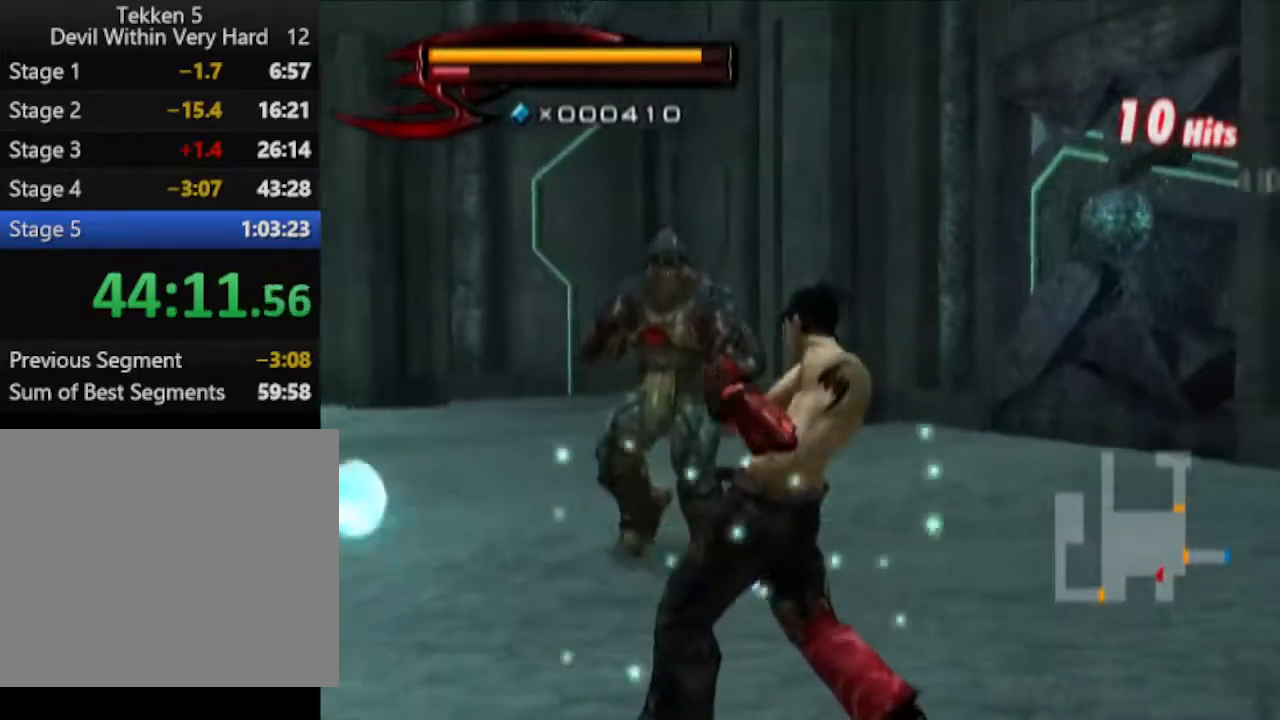
{"buttons": ["SQUARE"], "left_stick": "center", "right_stick": "center", "events": [[234, "left_stick", "up-left"], [417, "SQUARE", "down"], [484, "left_stick", "center"]]}
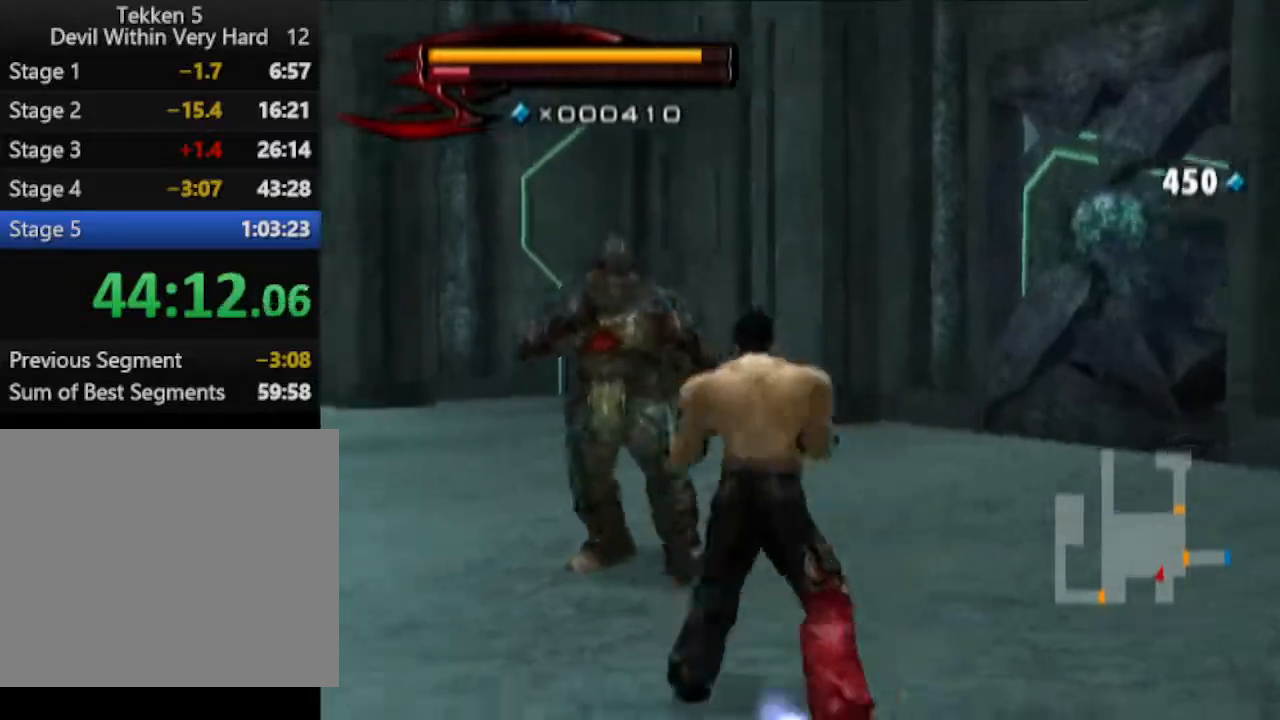
{"buttons": [], "left_stick": "up-left", "right_stick": "center", "events": [[16, "SQUARE", "up"], [200, "CROSS", "down"], [267, "left_stick", "up-left"], [333, "CROSS", "up"]]}
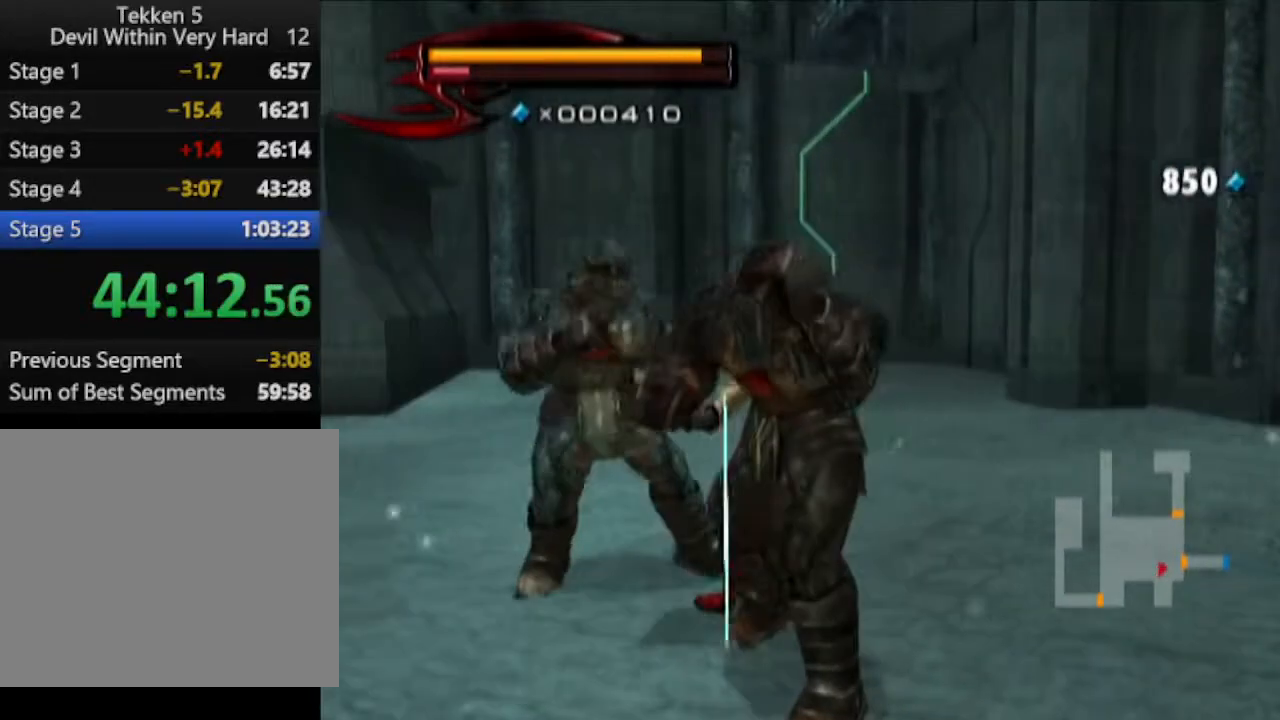
{"buttons": [], "left_stick": "down", "right_stick": "center", "events": [[334, "left_stick", "down-left"], [401, "left_stick", "down"]]}